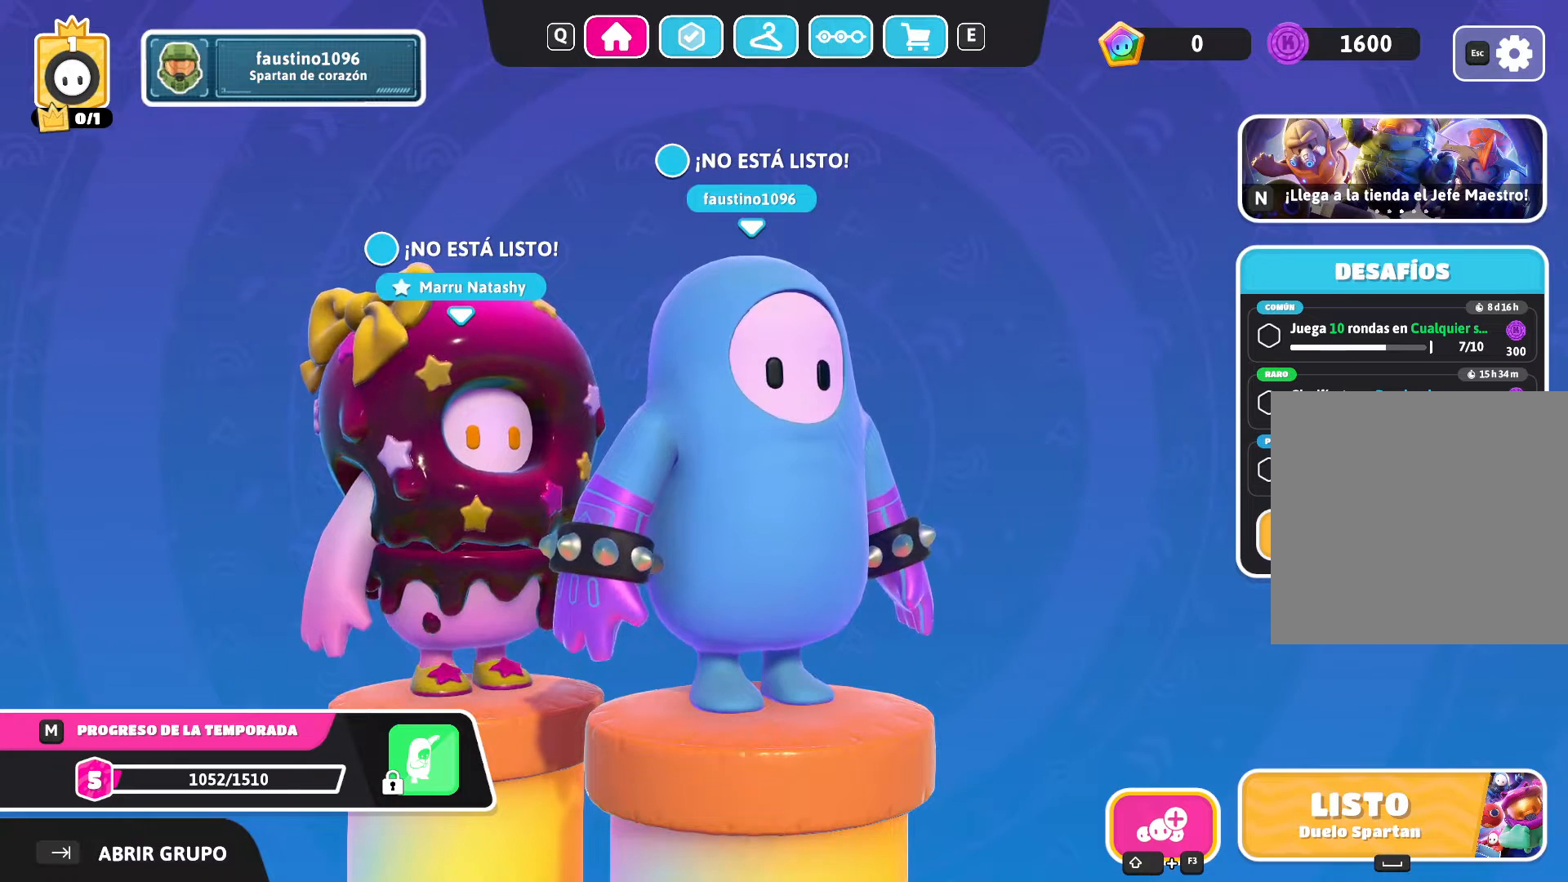
Gameplay with a controller (Xbox layout); each line is a JSON object with the inputs held at the frame after it. "events" lists button and stick changes between this image and that frame as [ms after this image, input, new state], when the widget could be followed in between.
{"buttons": [], "left_stick": "center", "right_stick": "center", "events": [[33, "left_stick", "left"], [300, "left_stick", "center"]]}
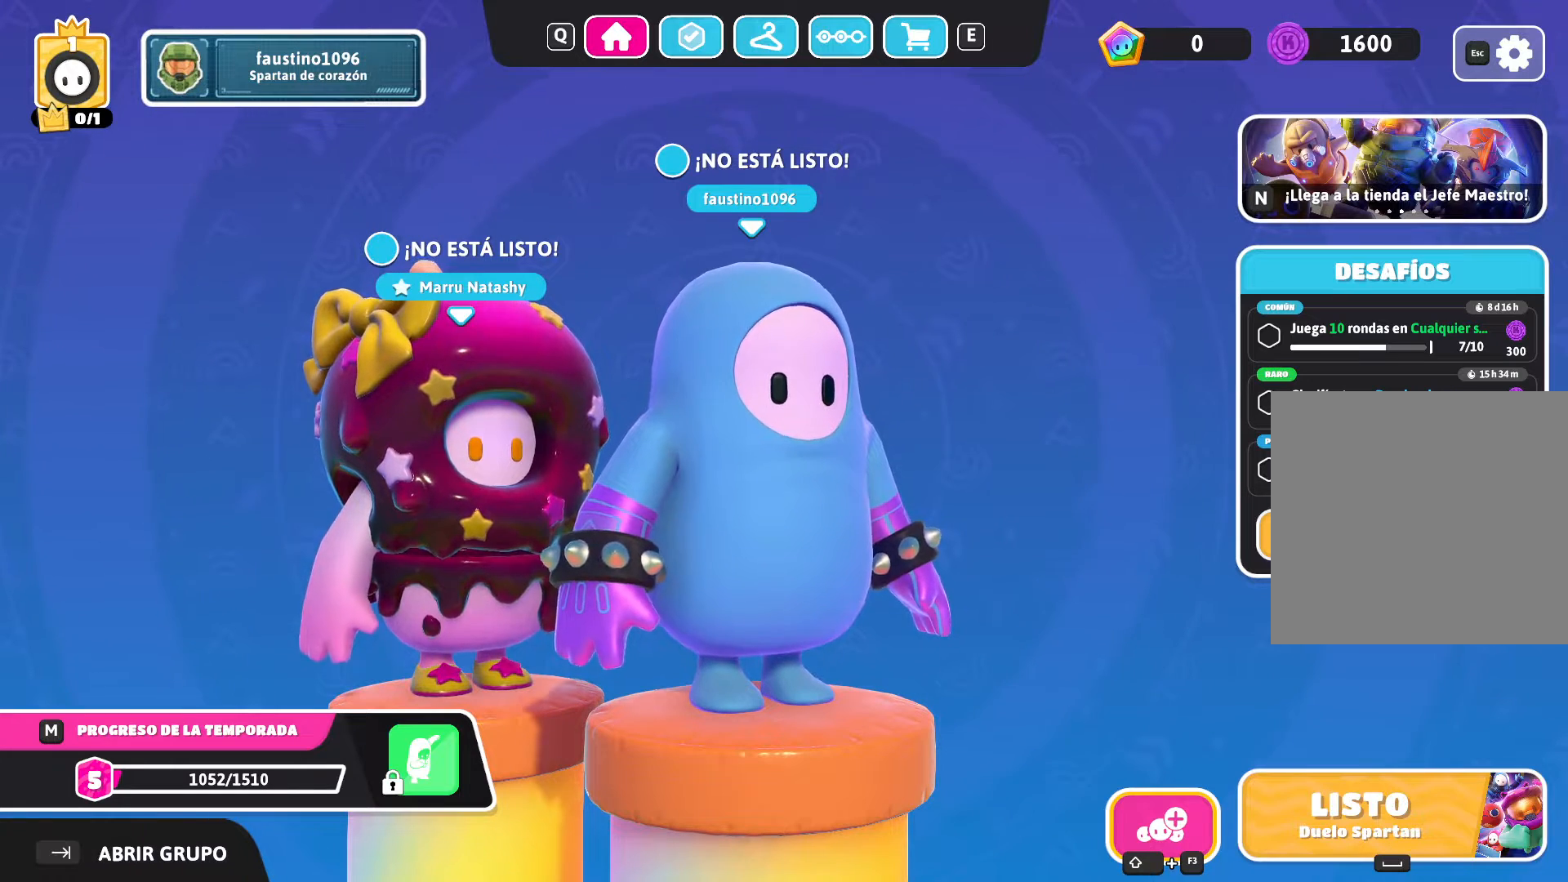
{"buttons": [], "left_stick": "center", "right_stick": "center", "events": []}
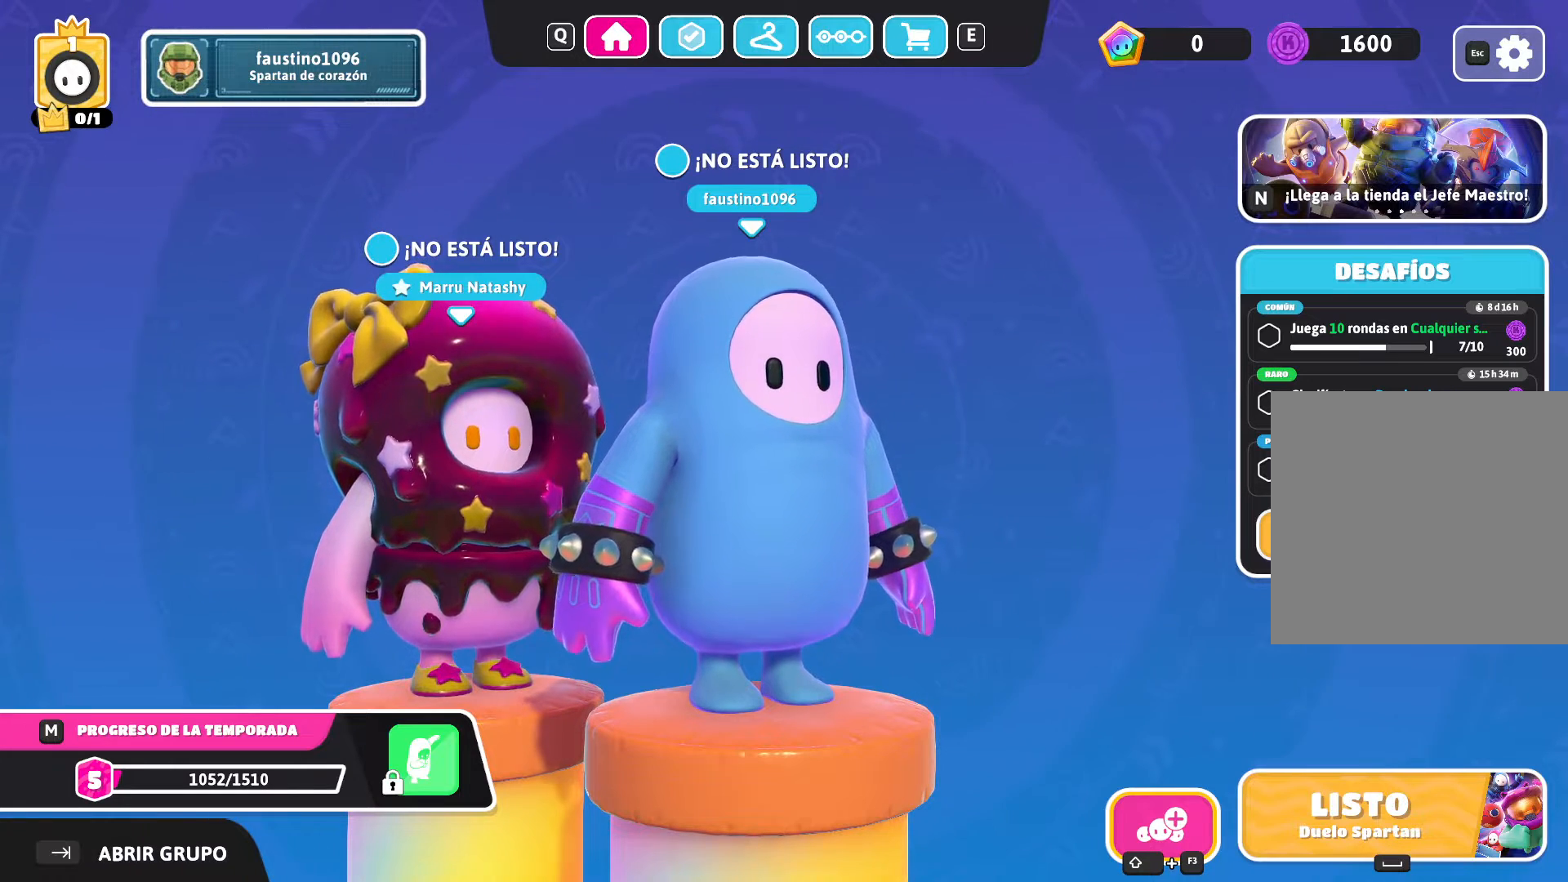
{"buttons": [], "left_stick": "center", "right_stick": "center", "events": [[200, "left_stick", "down-left"], [400, "left_stick", "center"]]}
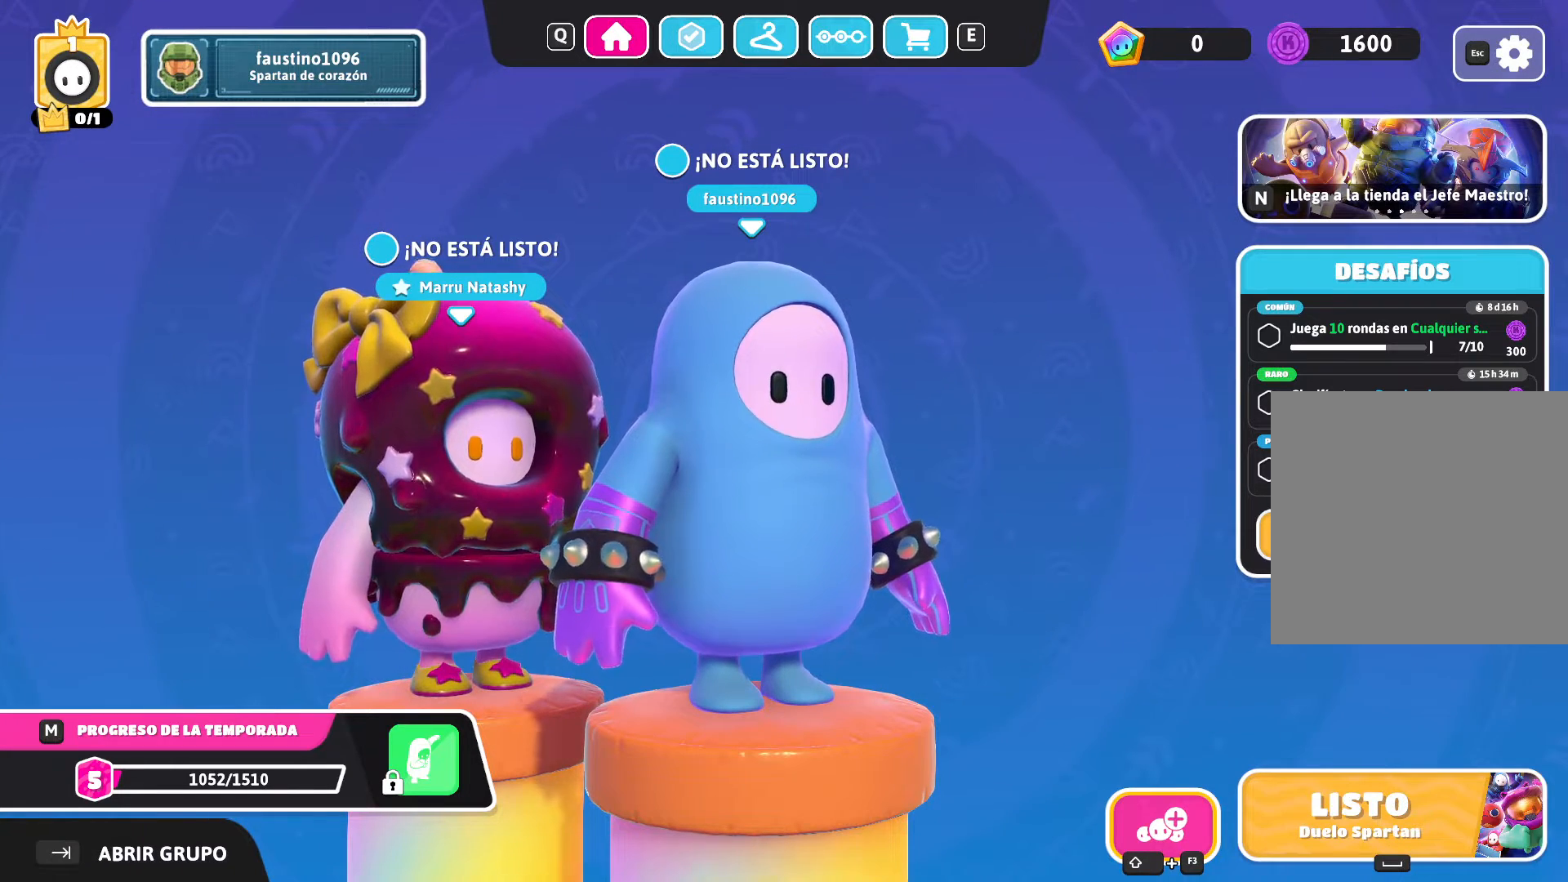
{"buttons": [], "left_stick": "left", "right_stick": "center", "events": [[433, "left_stick", "left"]]}
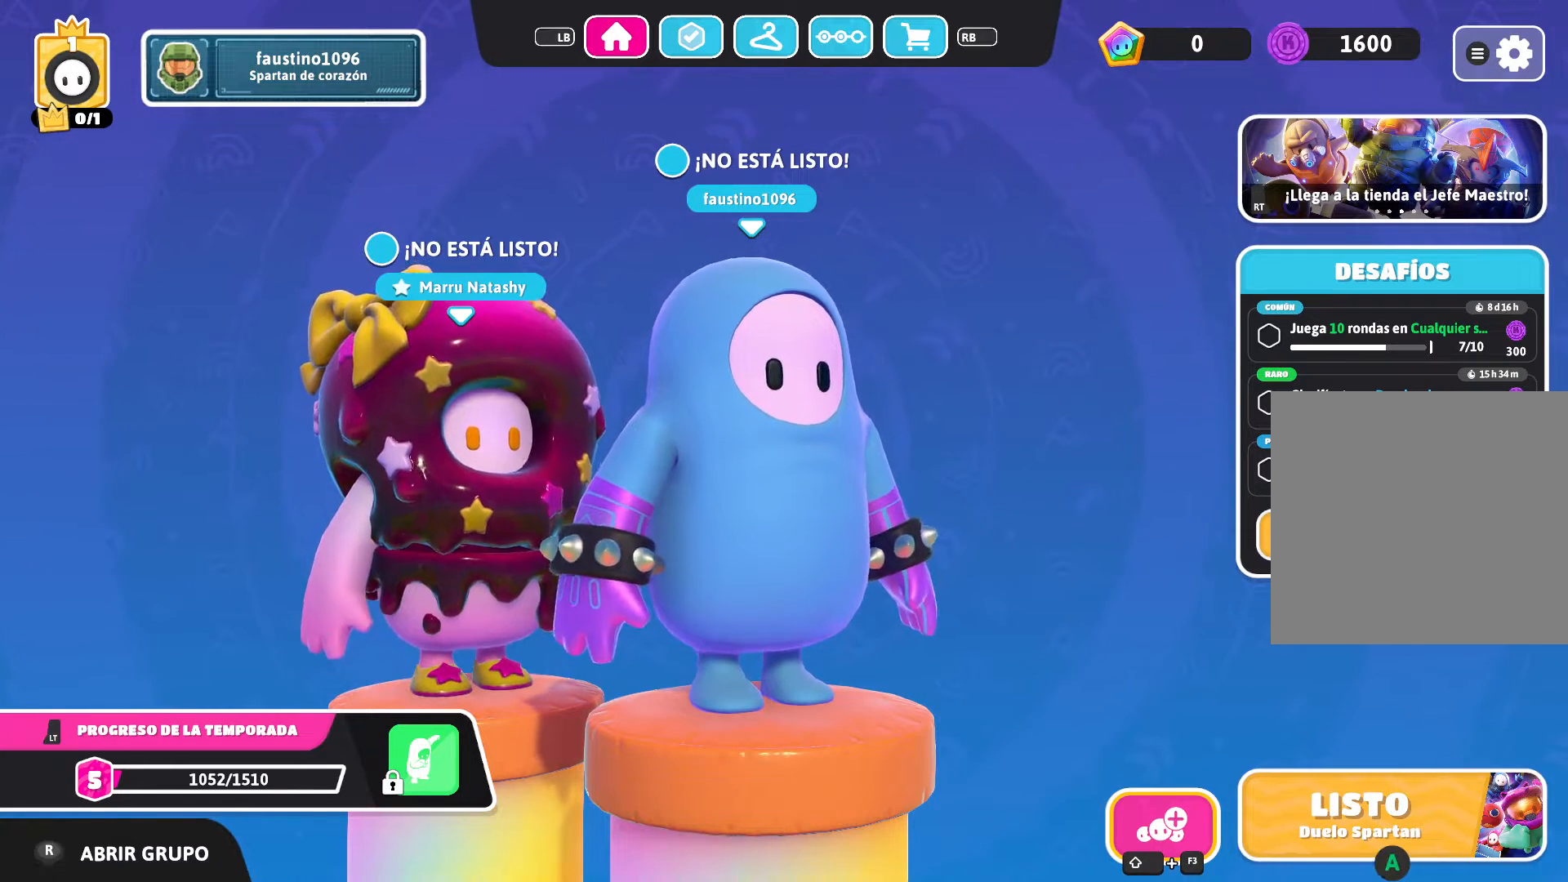
{"buttons": [], "left_stick": "left", "right_stick": "center", "events": [[267, "left_stick", "center"], [467, "left_stick", "left"]]}
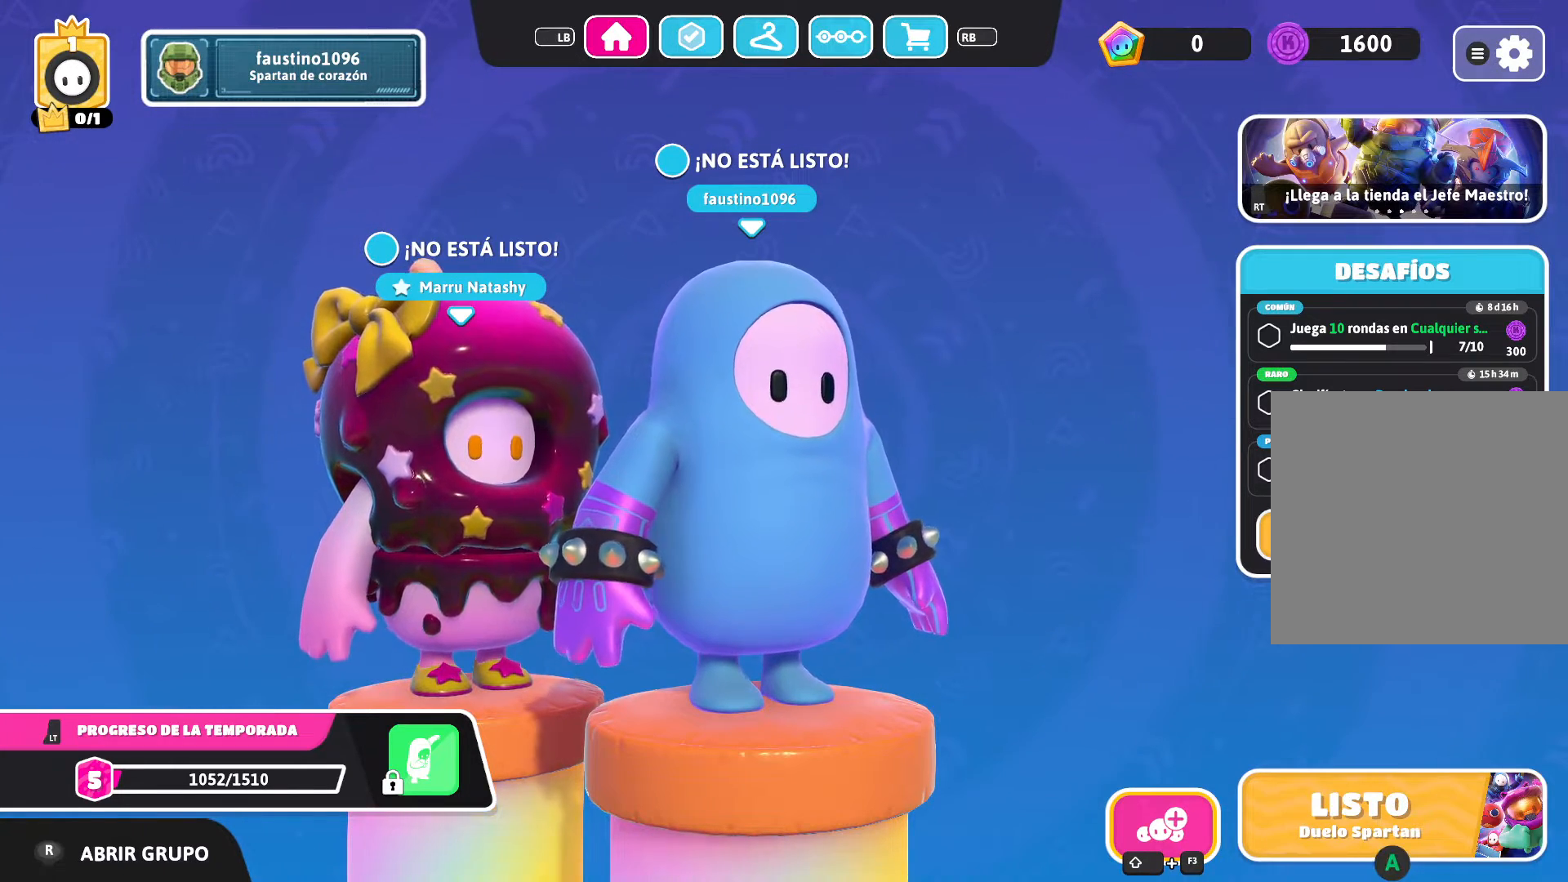
{"buttons": [], "left_stick": "center", "right_stick": "center", "events": [[234, "left_stick", "center"]]}
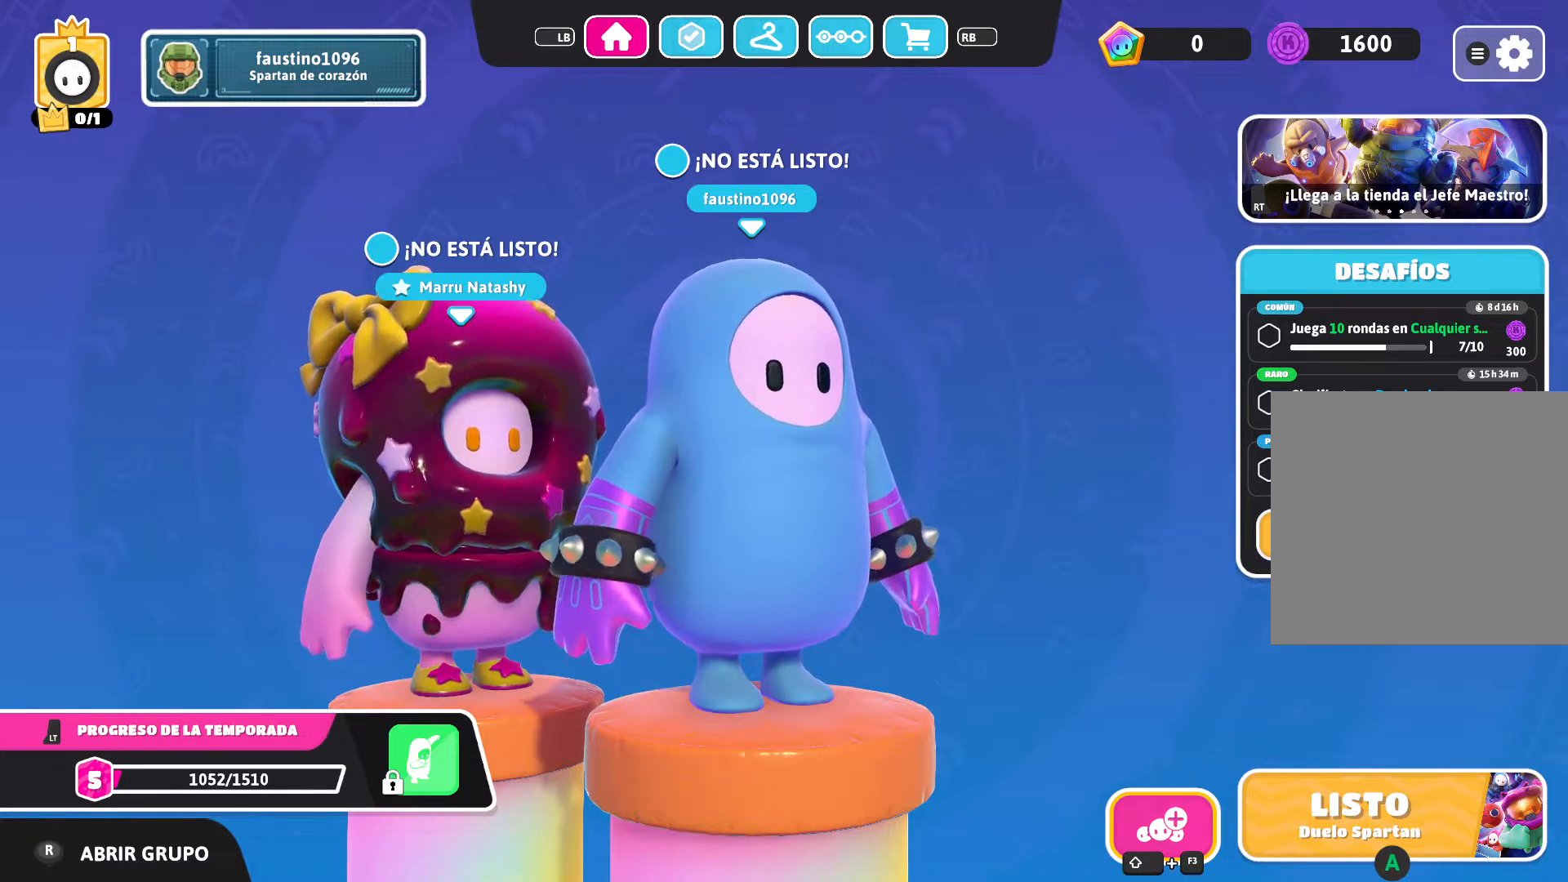
{"buttons": [], "left_stick": "center", "right_stick": "left", "events": [[133, "left_stick", "left"], [300, "right_stick", "left"], [367, "left_stick", "center"]]}
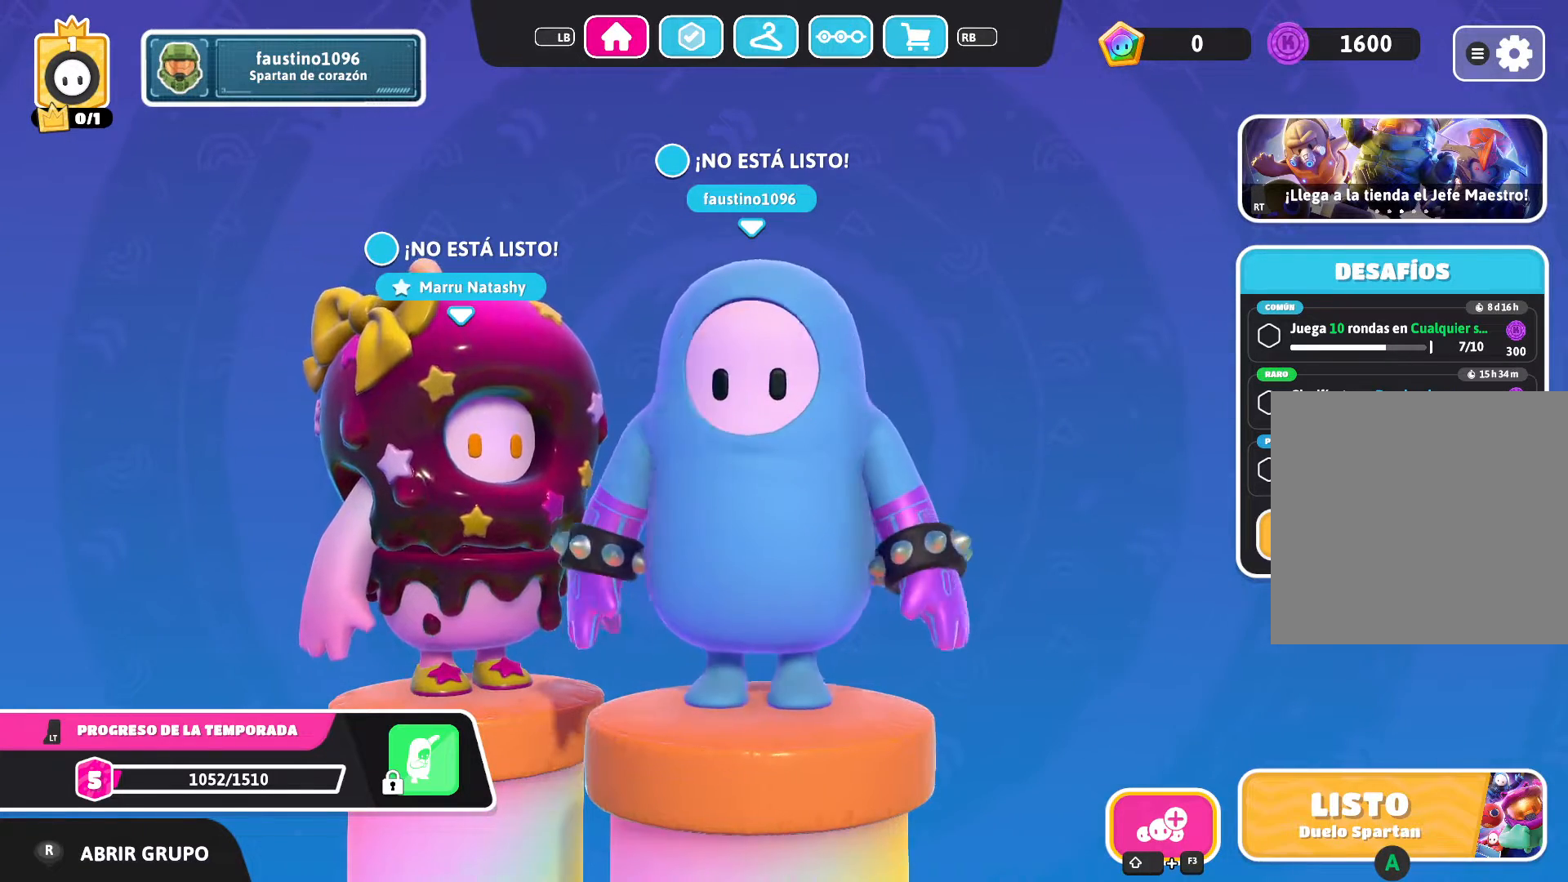
{"buttons": [], "left_stick": "center", "right_stick": "center", "events": [[66, "right_stick", "center"]]}
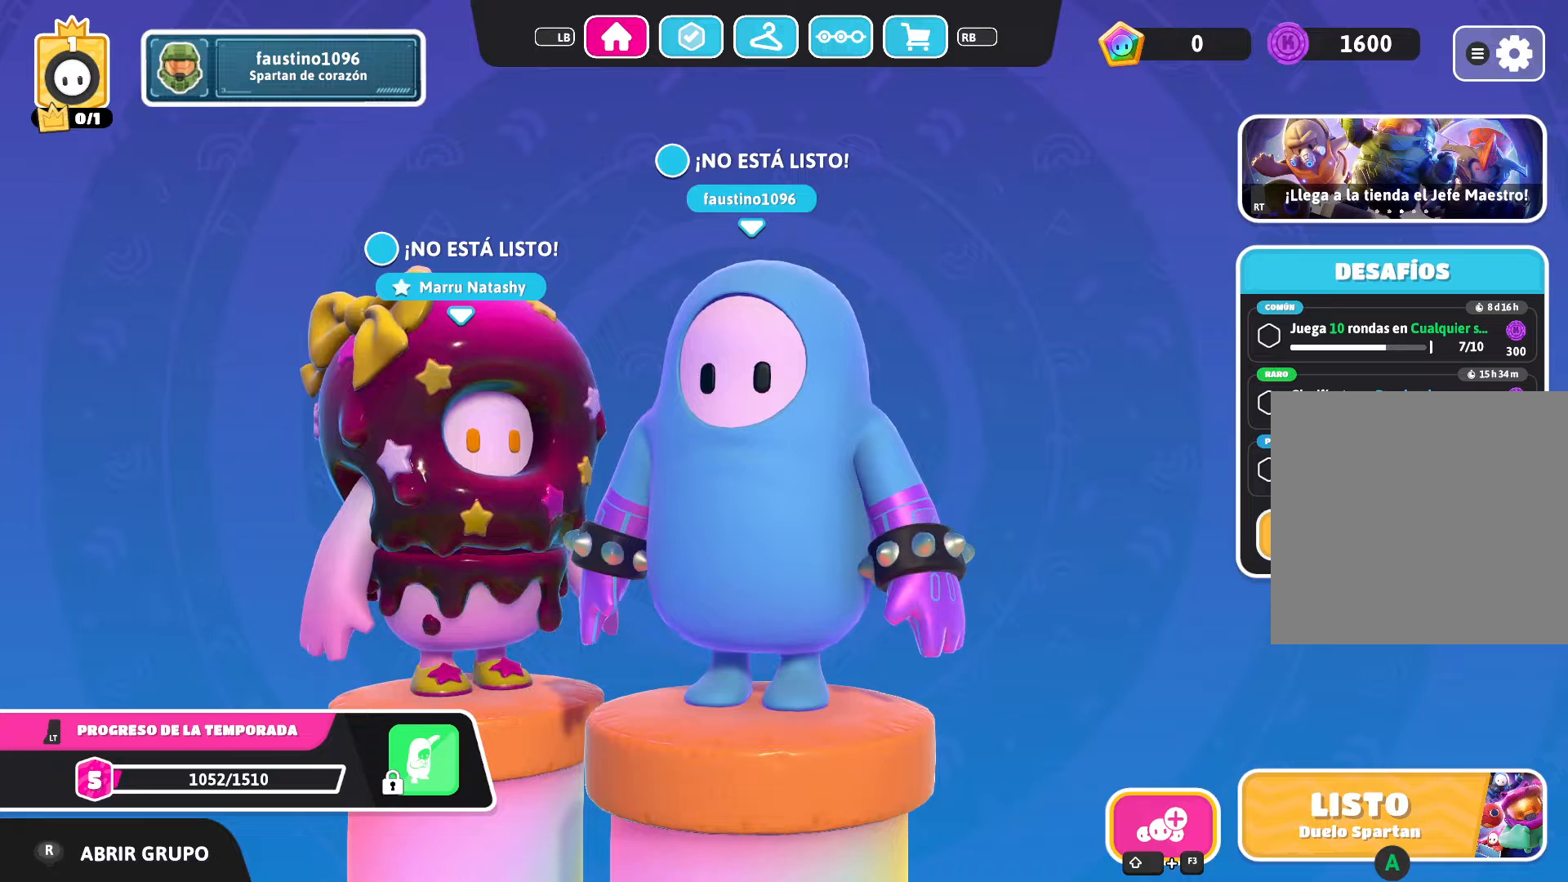
{"buttons": [], "left_stick": "center", "right_stick": "center", "events": []}
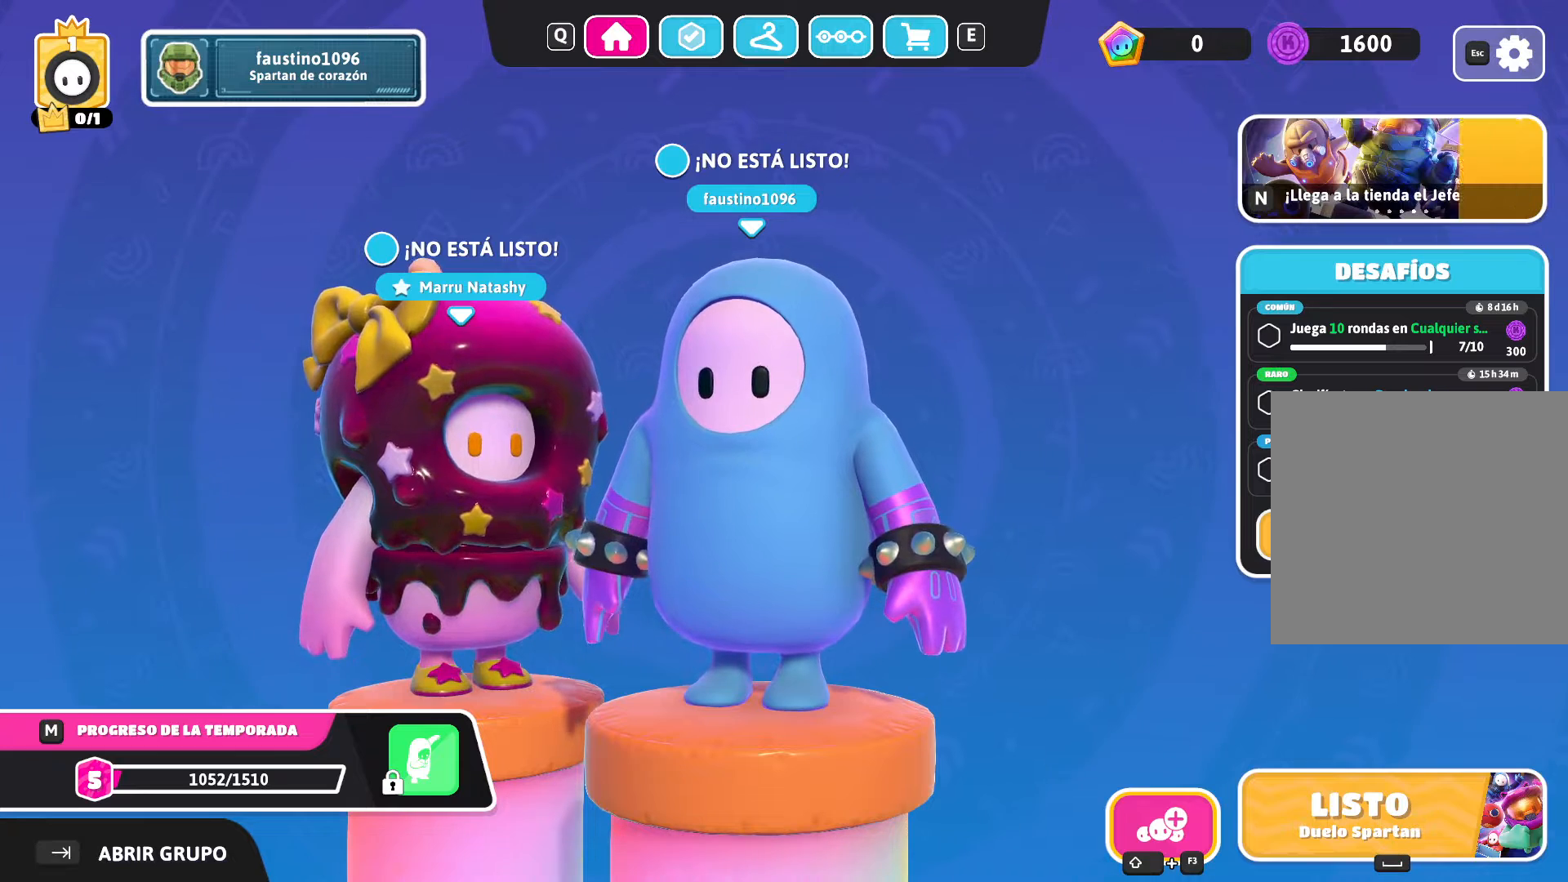
{"buttons": [], "left_stick": "center", "right_stick": "center", "events": []}
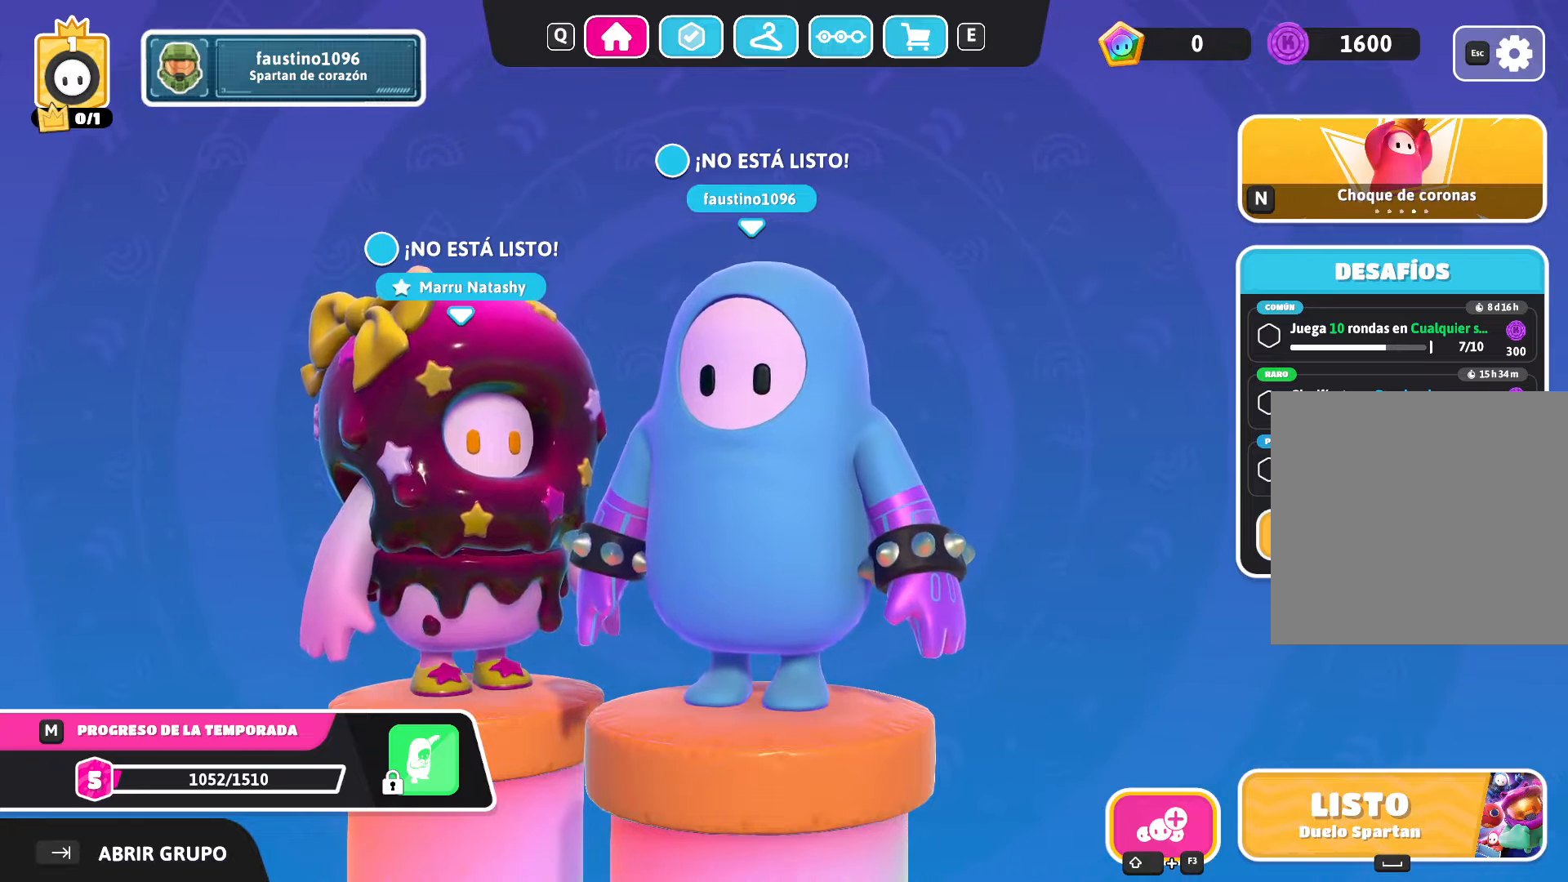
{"buttons": [], "left_stick": "center", "right_stick": "center", "events": []}
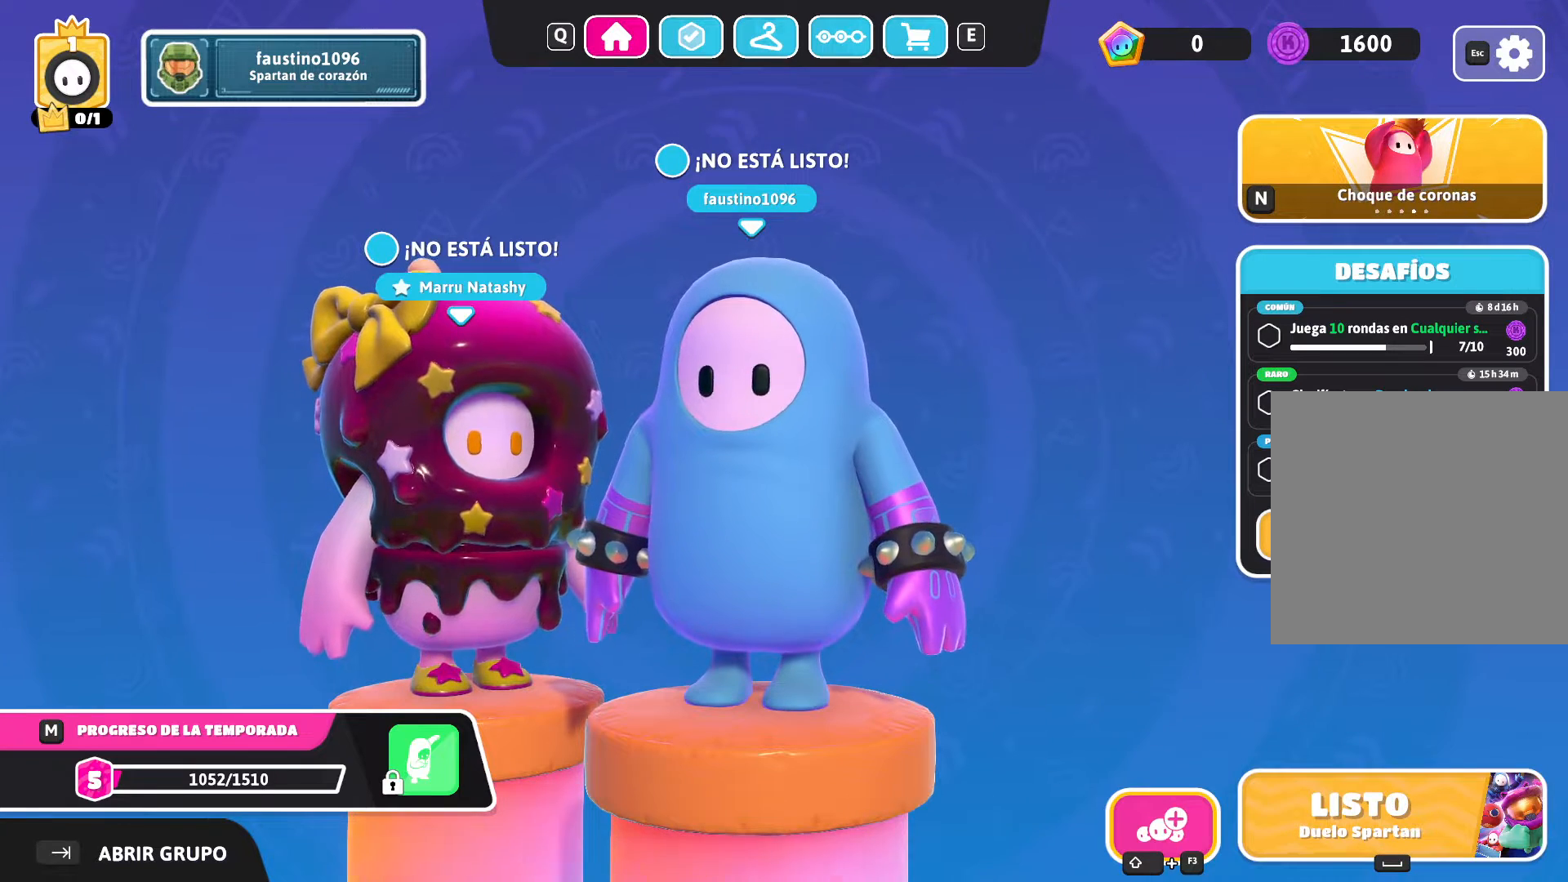
{"buttons": [], "left_stick": "center", "right_stick": "center", "events": [[33, "DPAD_LEFT", "down"], [200, "DPAD_LEFT", "up"]]}
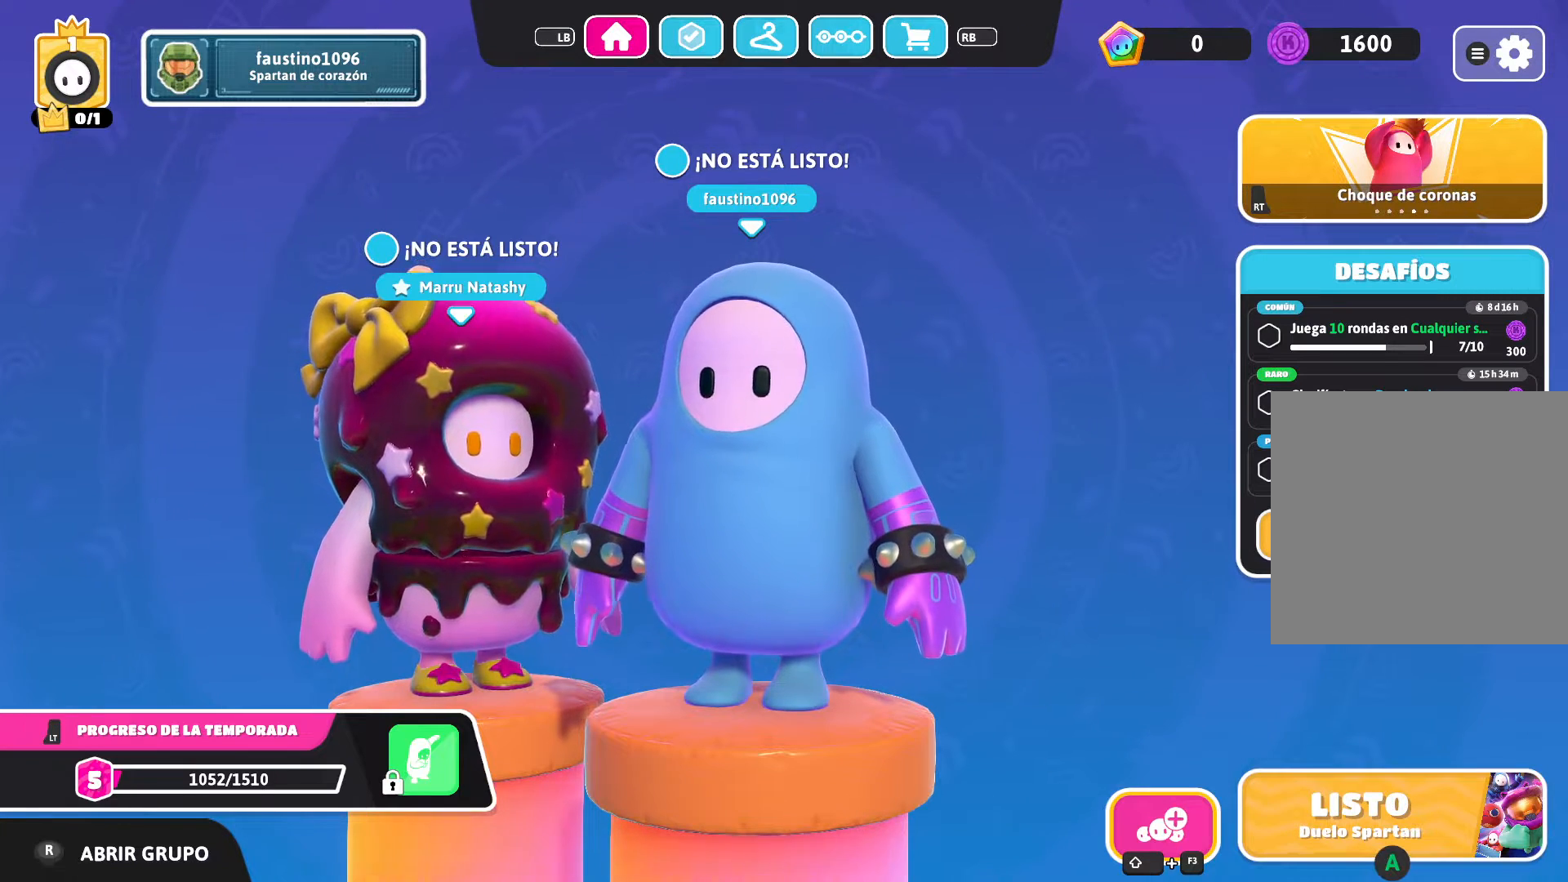
{"buttons": ["DPAD_DOWN"], "left_stick": "center", "right_stick": "center", "events": [[367, "DPAD_DOWN", "down"]]}
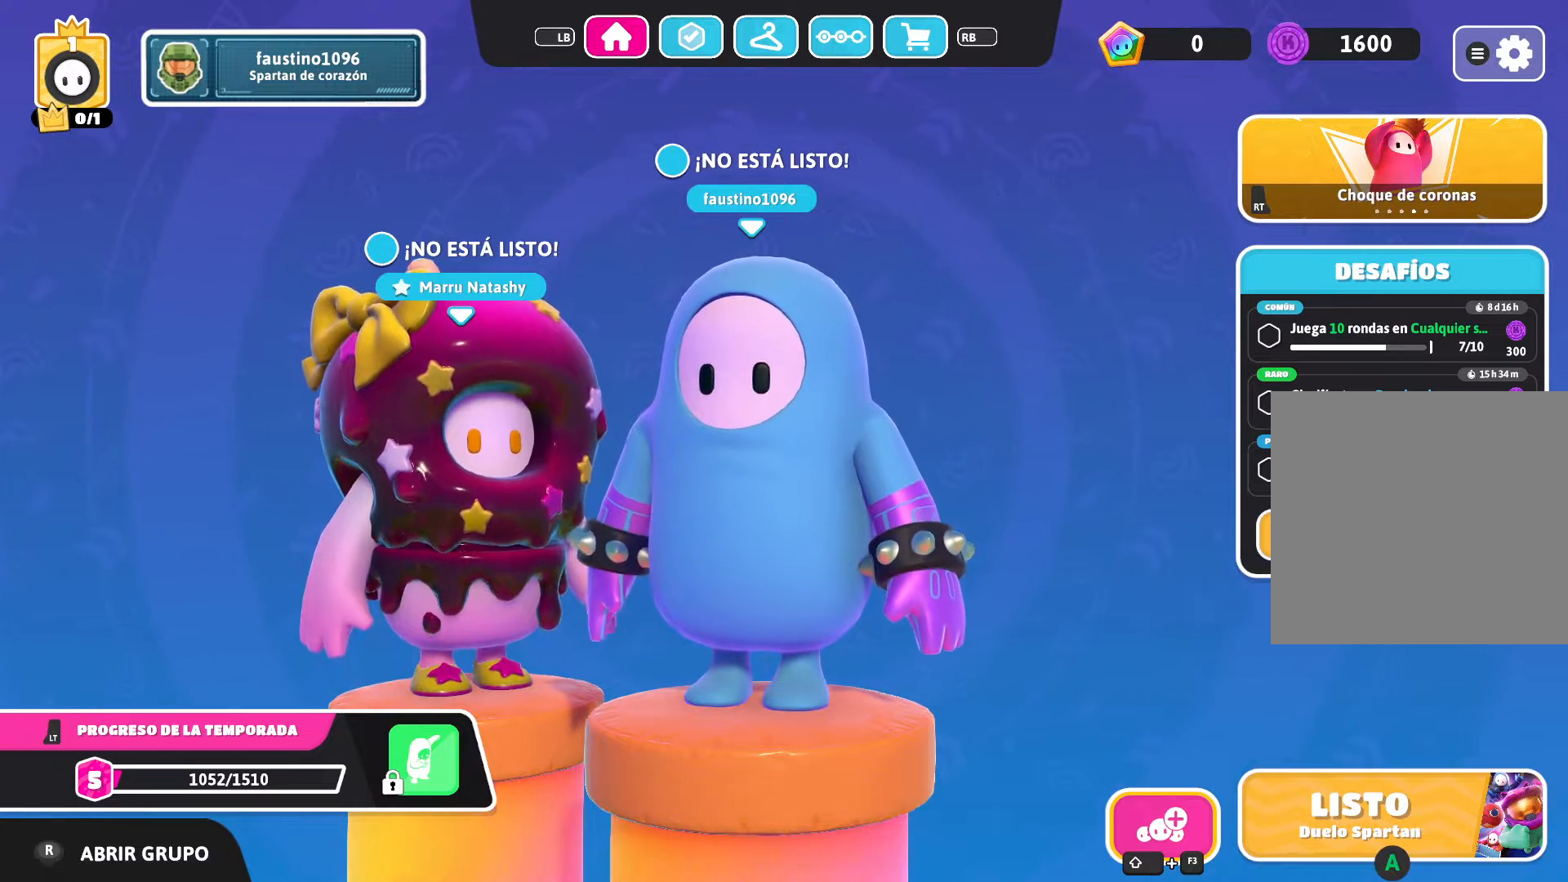
{"buttons": [], "left_stick": "center", "right_stick": "center", "events": [[67, "DPAD_DOWN", "up"]]}
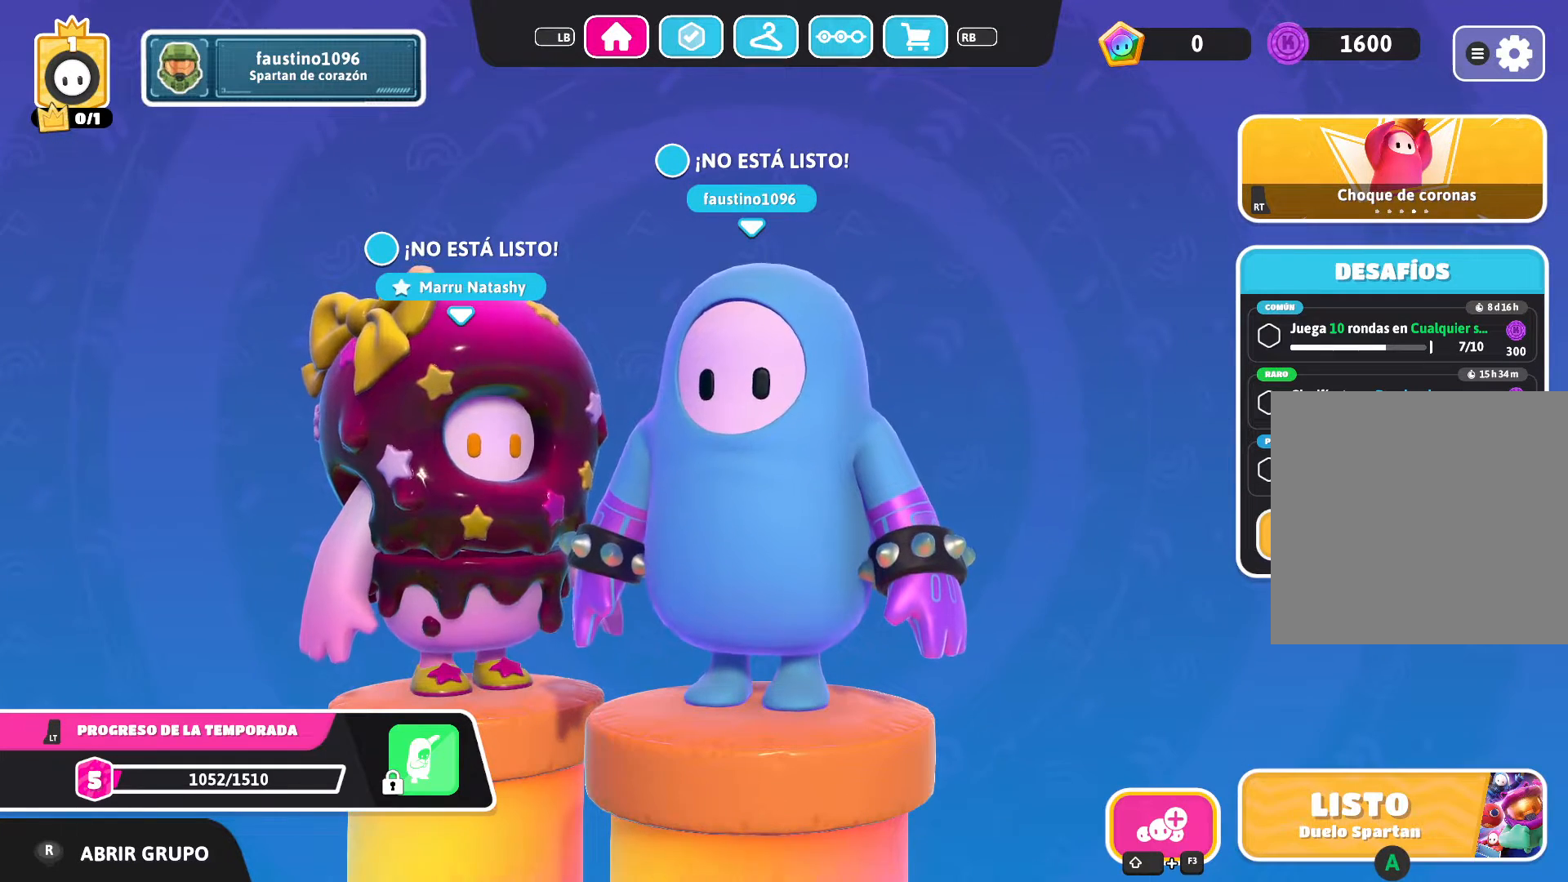
{"buttons": [], "left_stick": "center", "right_stick": "center", "events": []}
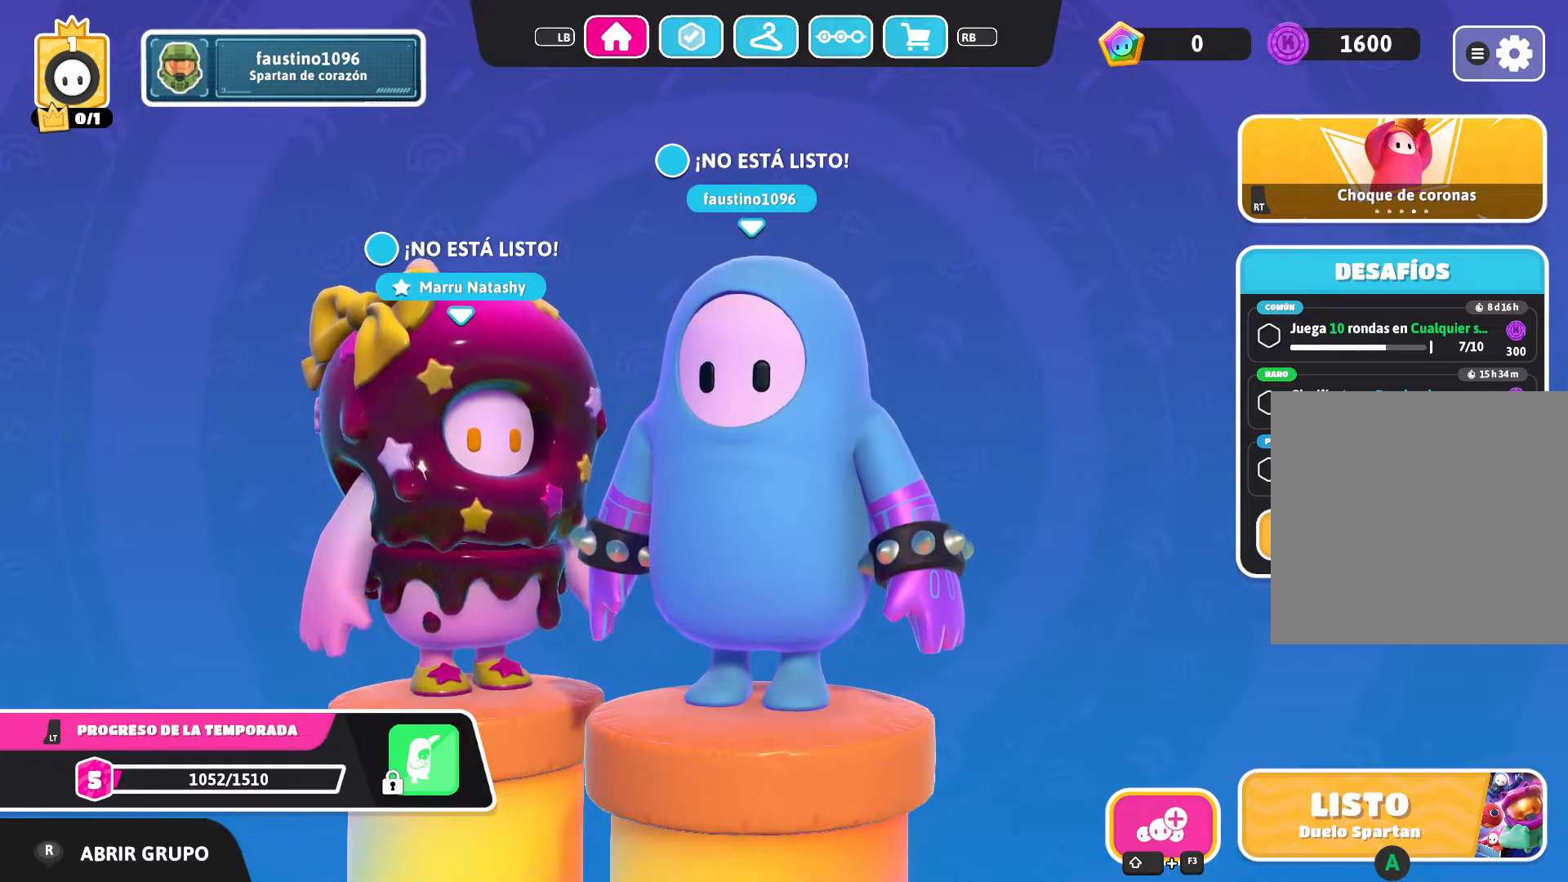
{"buttons": [], "left_stick": "center", "right_stick": "center", "events": []}
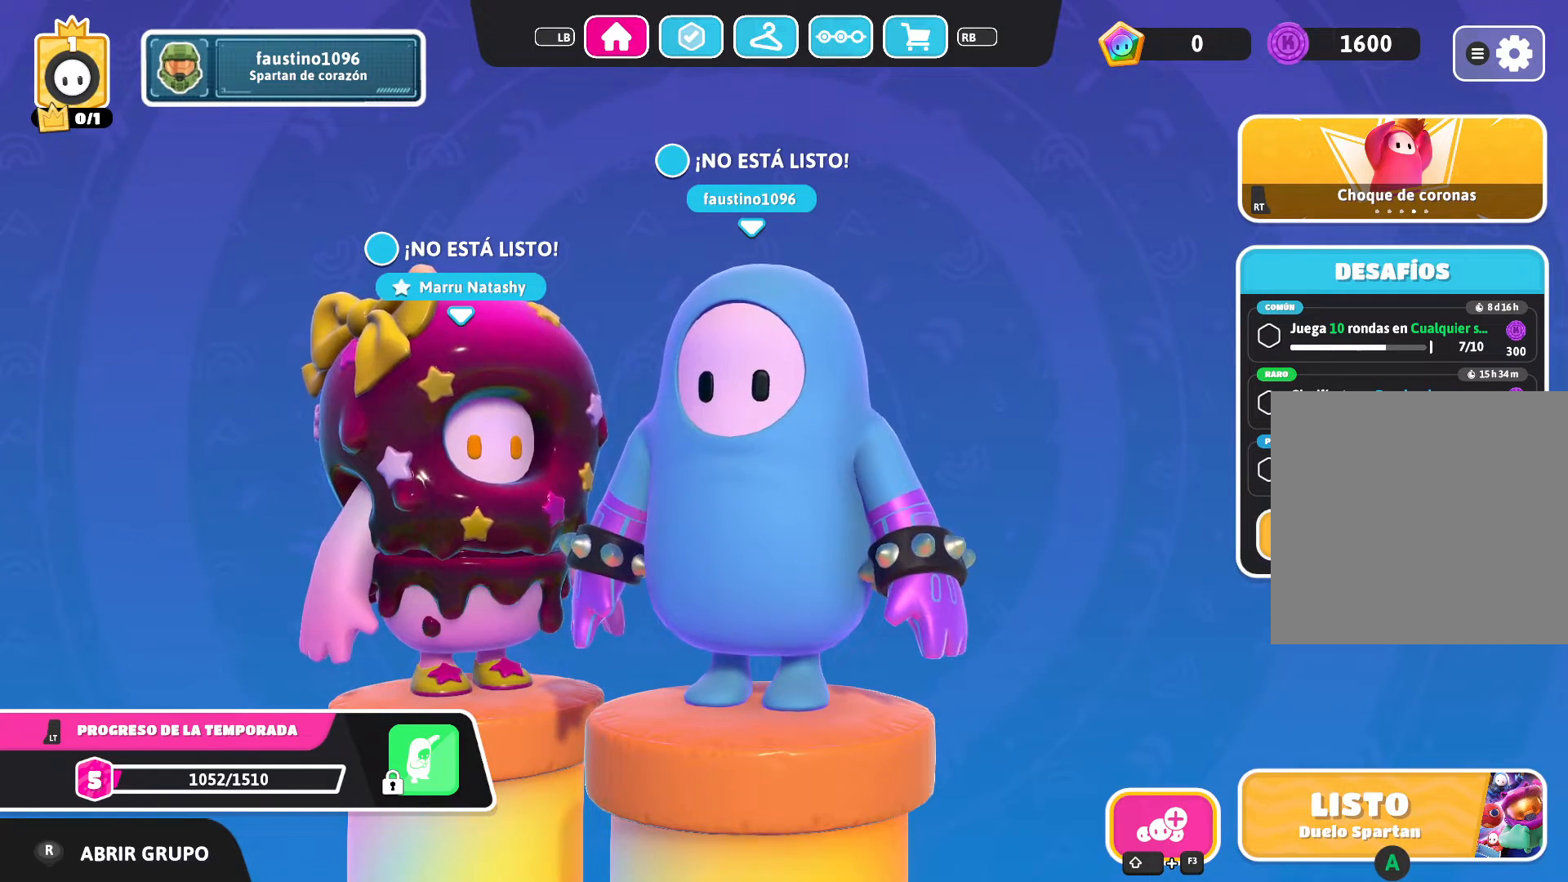
{"buttons": [], "left_stick": "center", "right_stick": "center", "events": []}
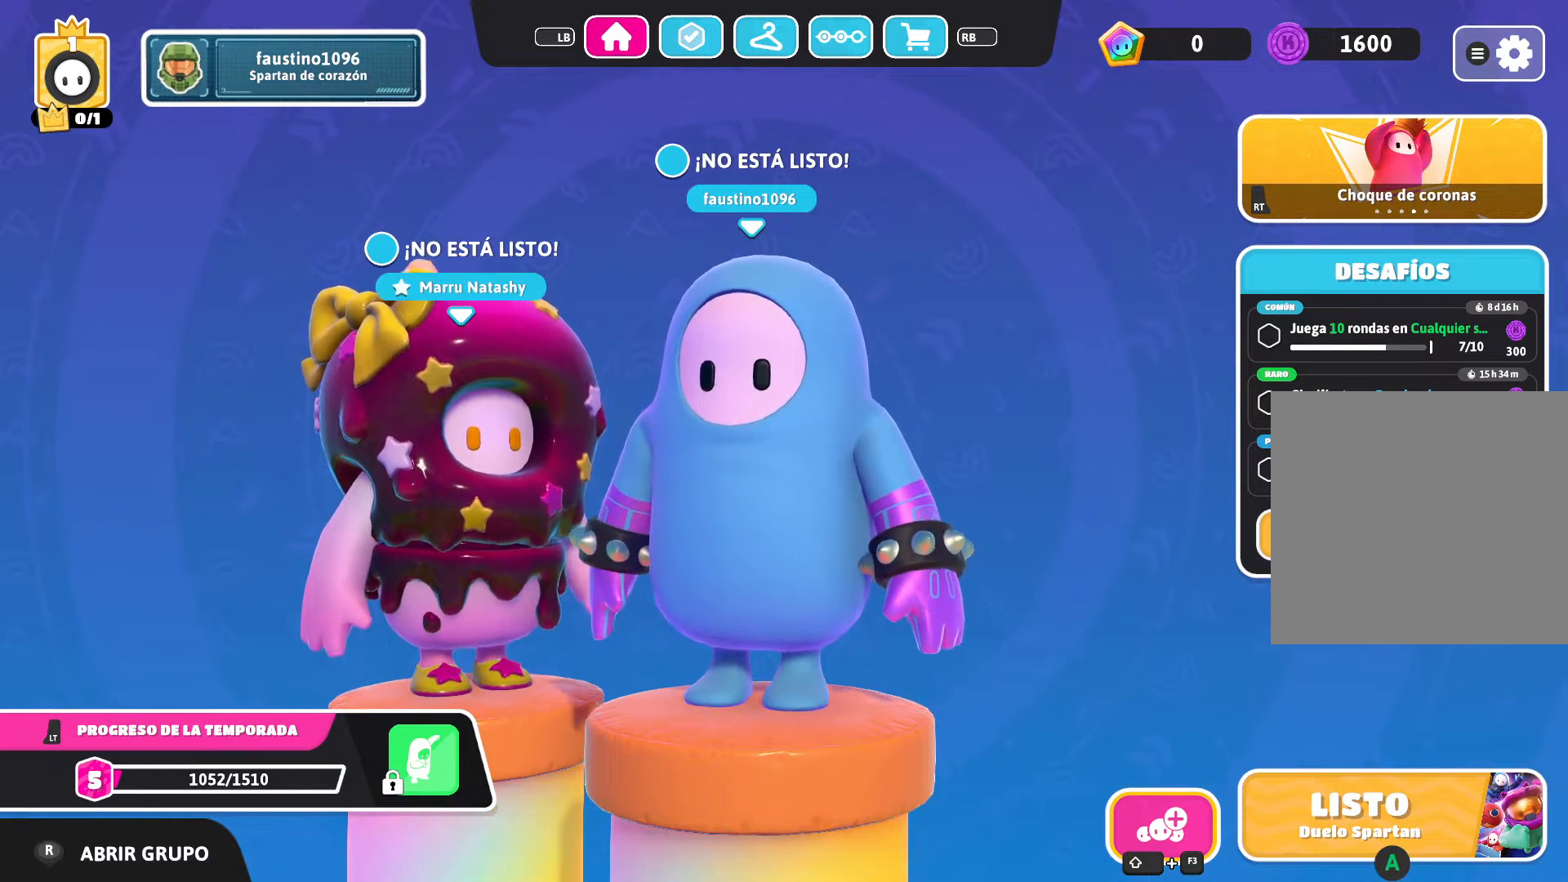
{"buttons": [], "left_stick": "center", "right_stick": "center", "events": []}
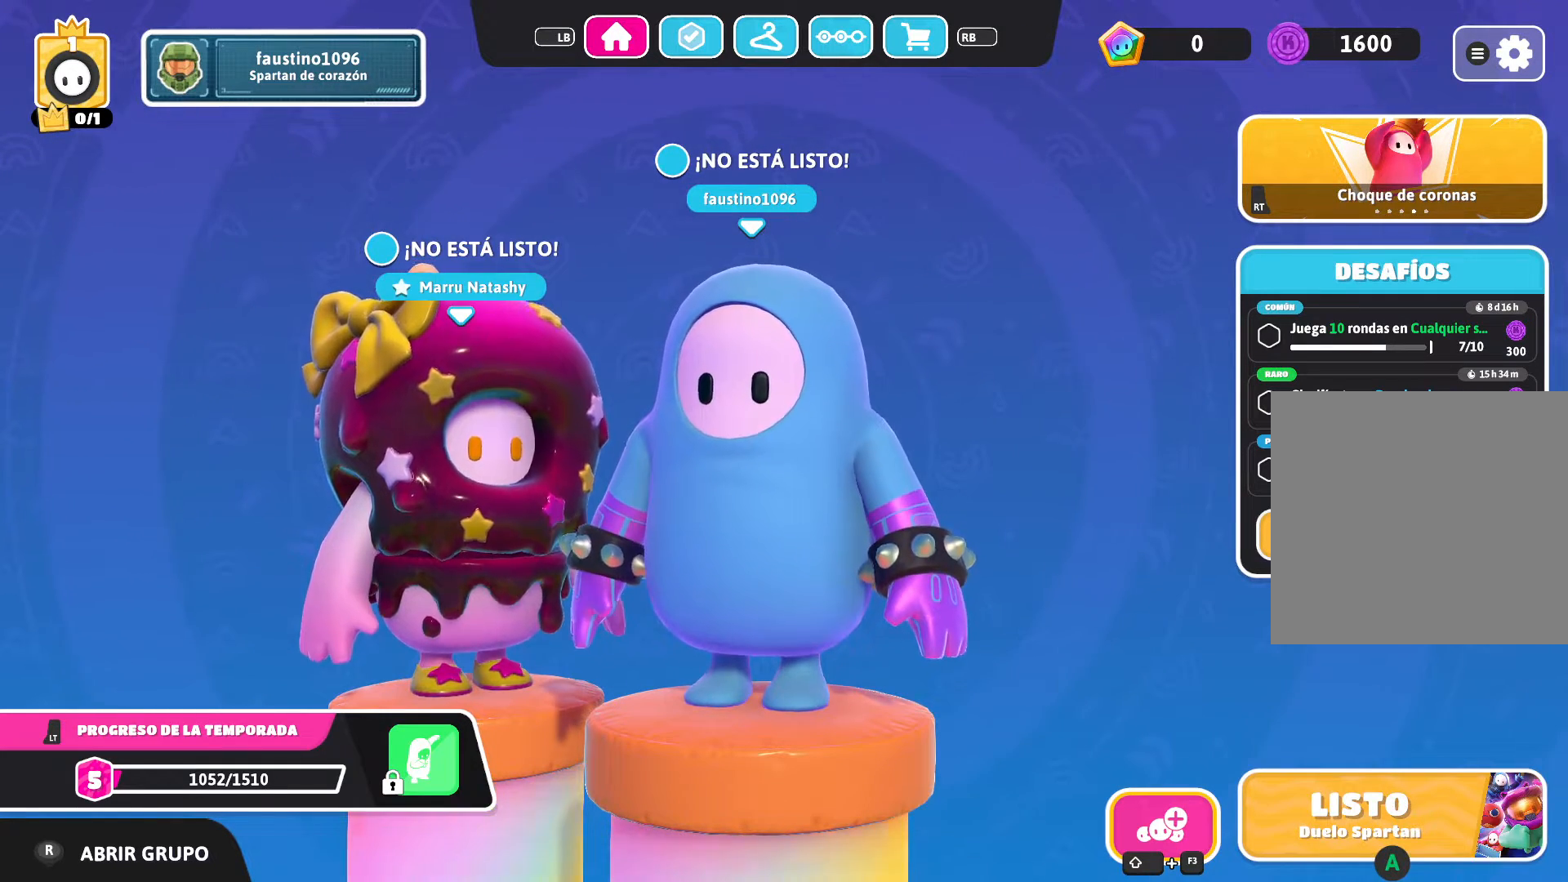
{"buttons": [], "left_stick": "center", "right_stick": "center", "events": []}
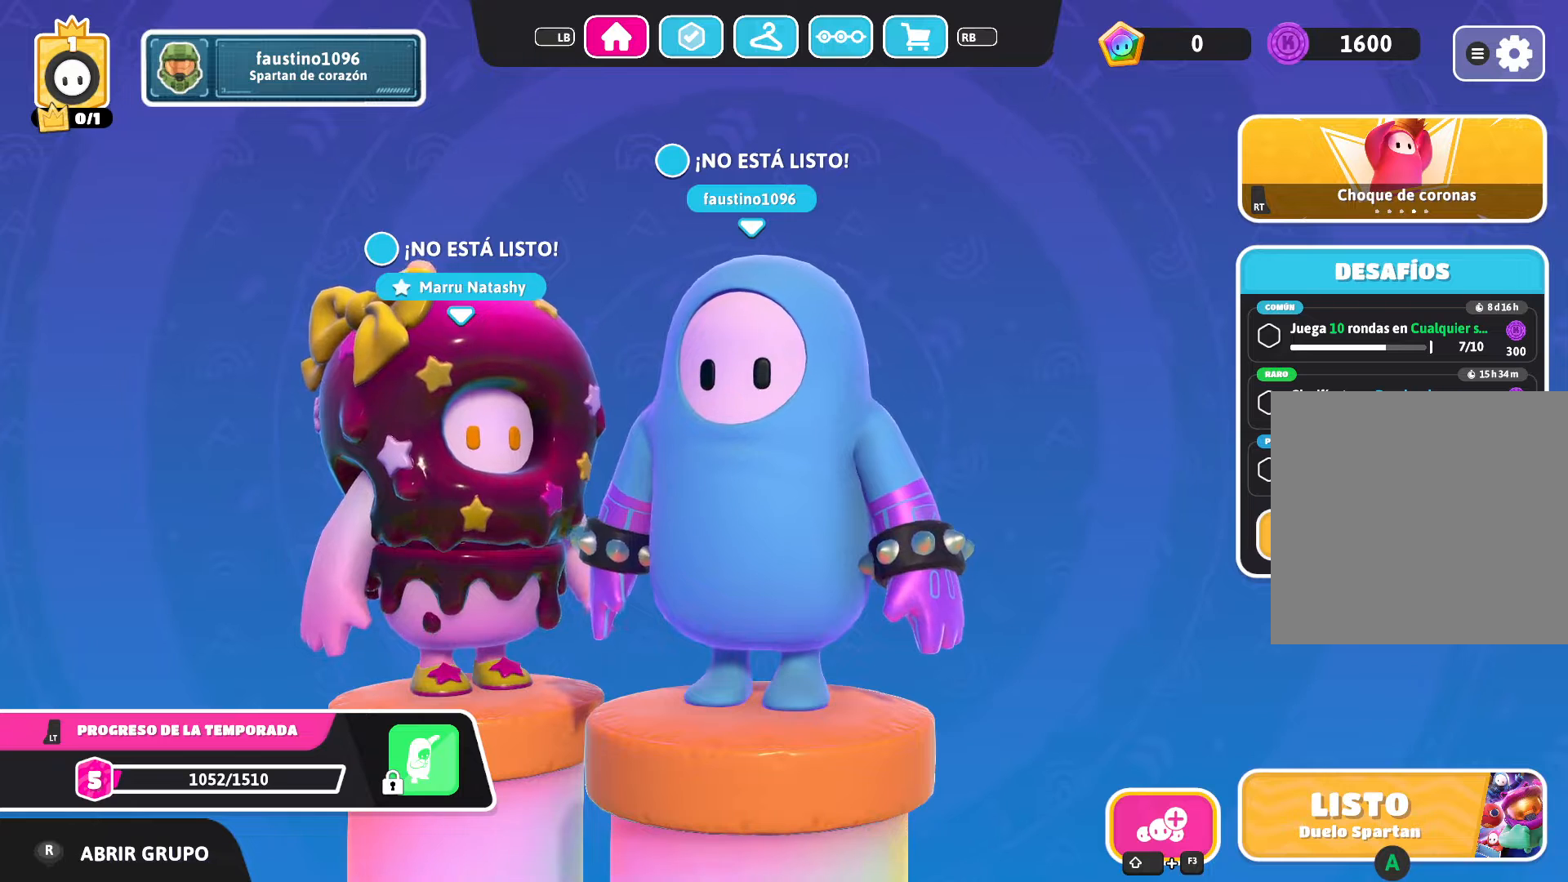
{"buttons": [], "left_stick": "center", "right_stick": "center", "events": []}
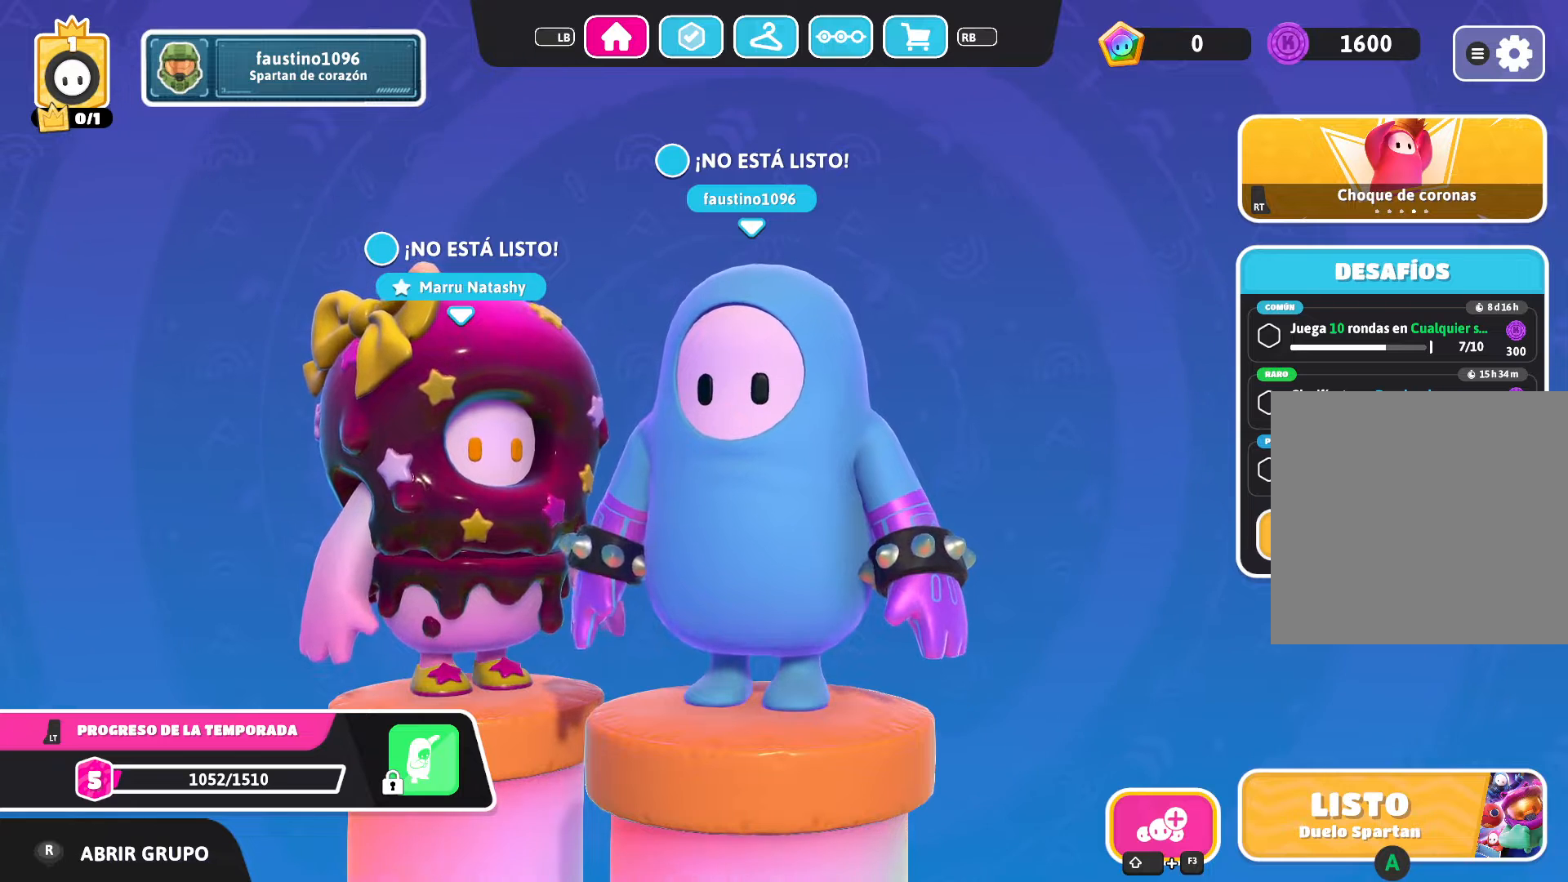
{"buttons": [], "left_stick": "center", "right_stick": "center", "events": []}
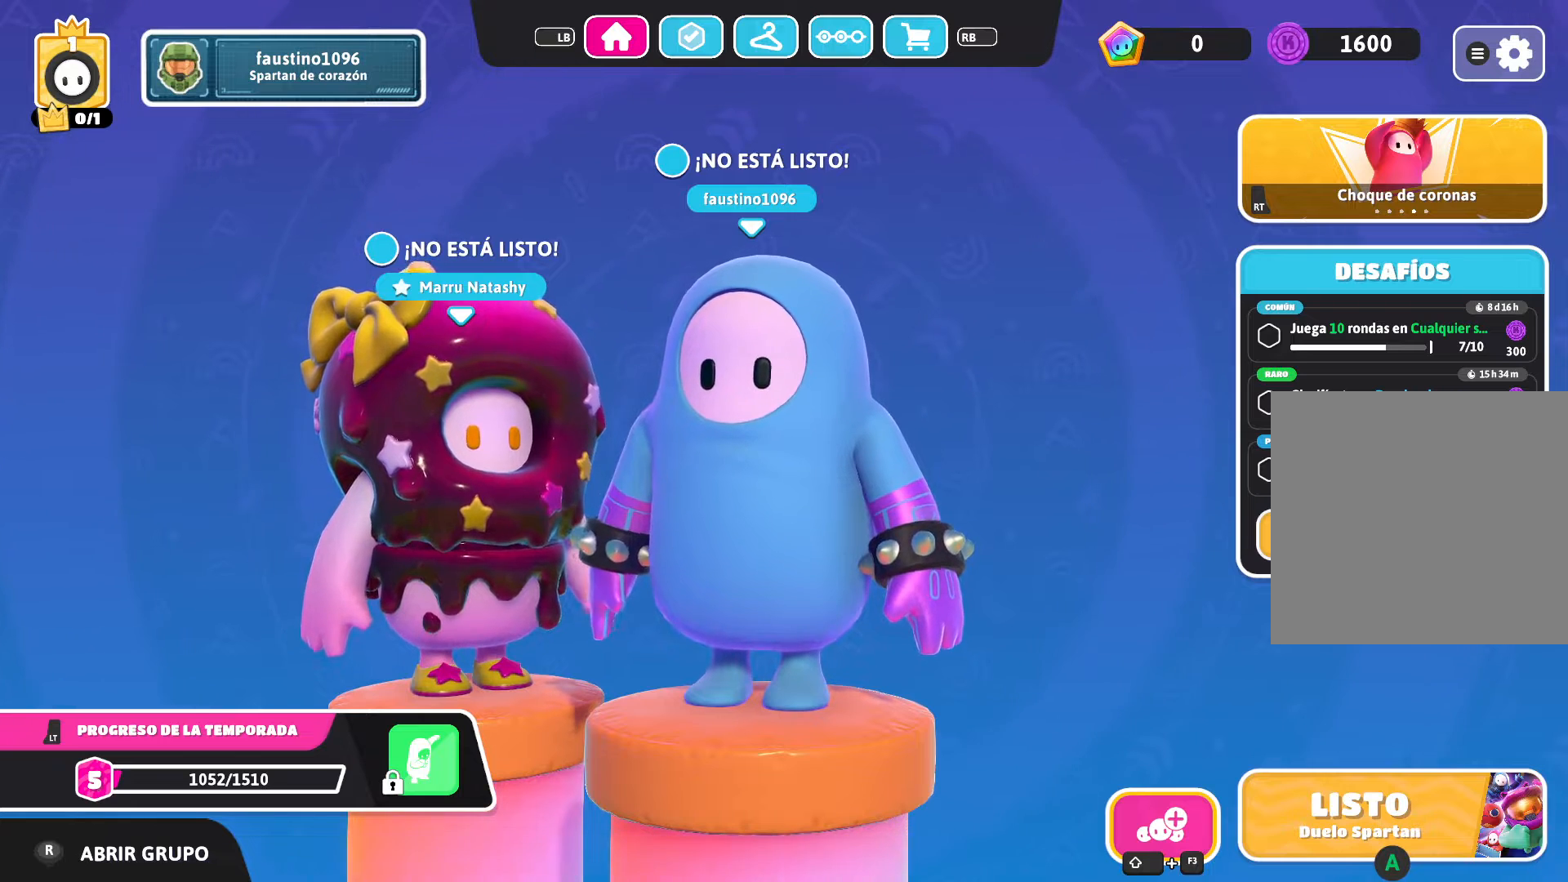
{"buttons": ["DPAD_UP"], "left_stick": "center", "right_stick": "center", "events": [[501, "DPAD_UP", "down"]]}
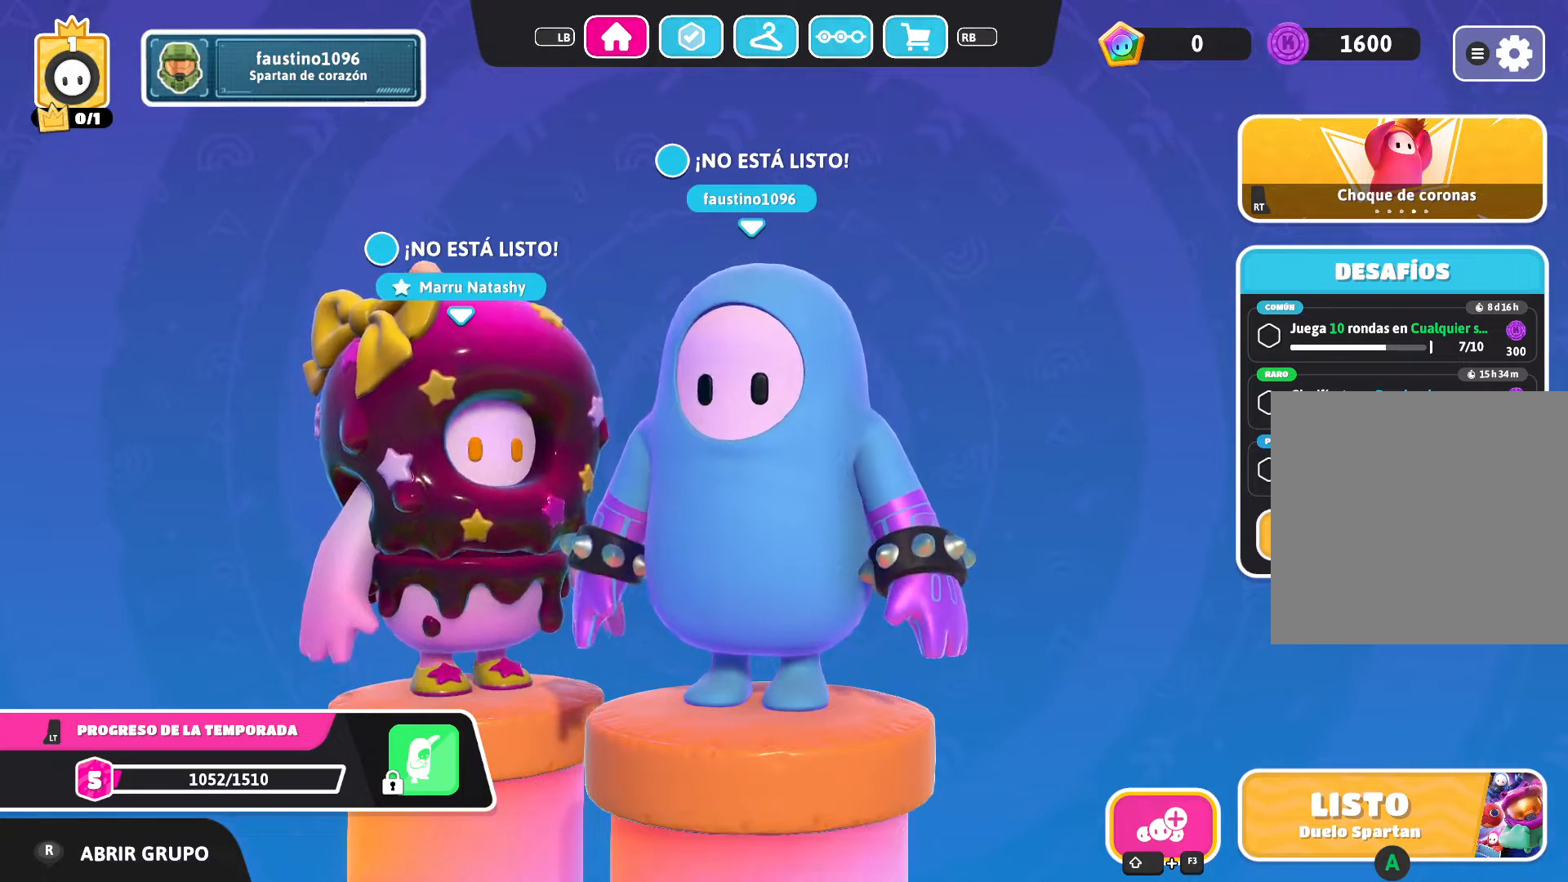
{"buttons": [], "left_stick": "center", "right_stick": "center", "events": [[200, "DPAD_UP", "up"]]}